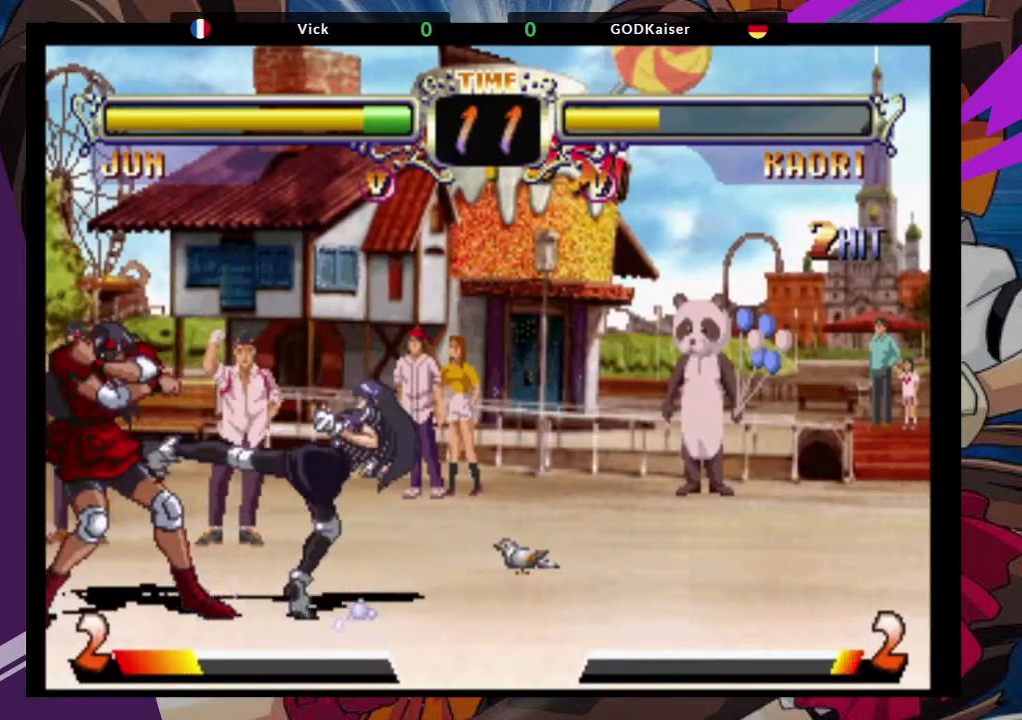
Gameplay with a controller (arcade stick); each line is a JSON object with the inputs held at the frame after it. "events" lists button and stick changes between this image and that frame as [ms after this image, input, new state], when the widget could be followed in between. Not read: L3 R3.
{"buttons": [], "left_stick": "left", "events": []}
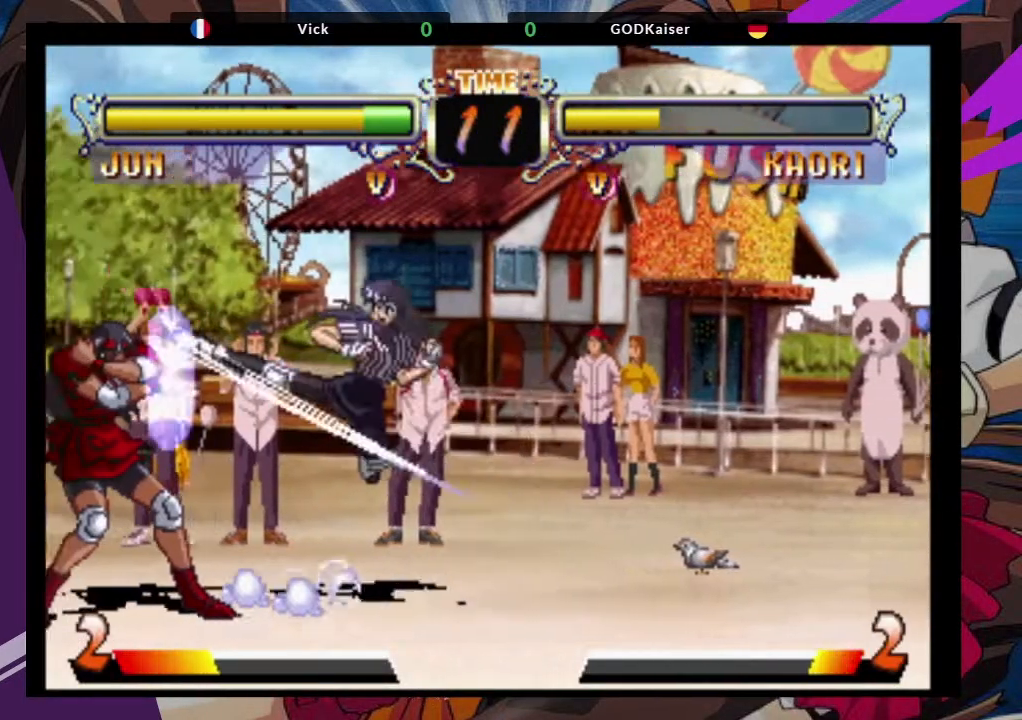
{"buttons": [], "left_stick": "left", "events": []}
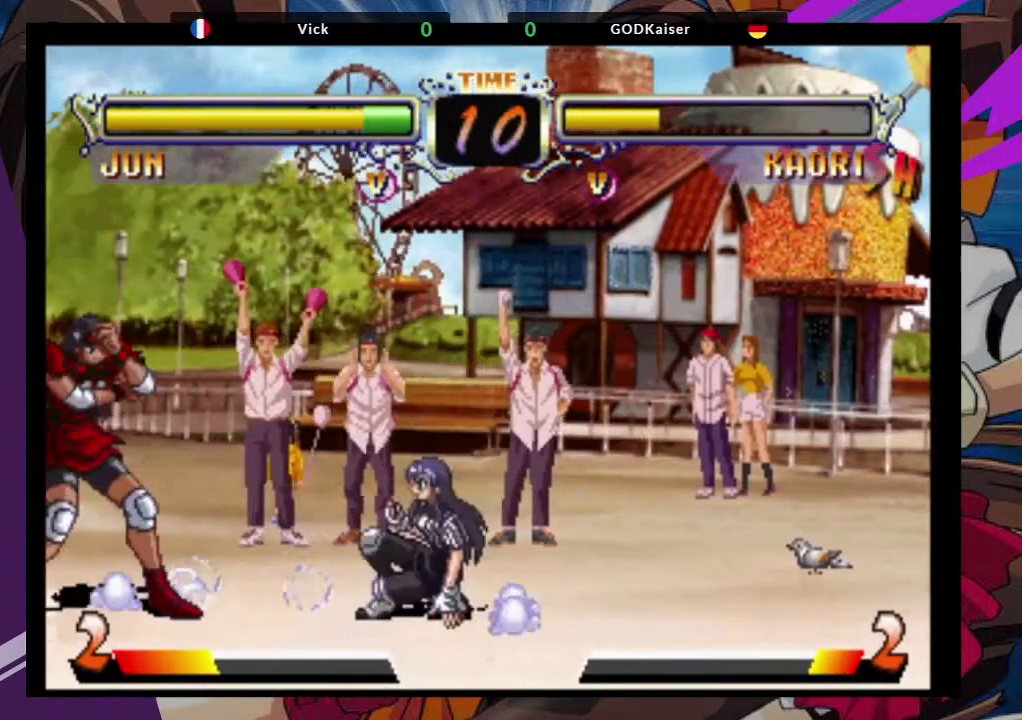
{"buttons": [], "left_stick": "up-left", "events": [[383, "left_stick", "up-left"]]}
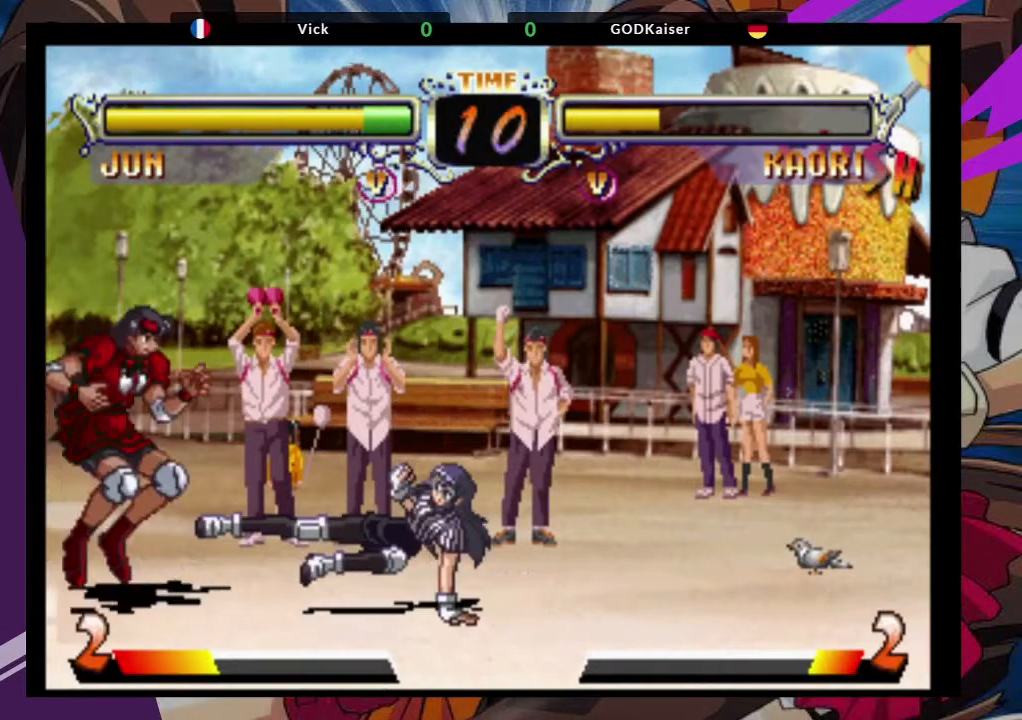
{"buttons": [], "left_stick": "center", "events": [[50, "CROSS", "down"], [167, "left_stick", "center"], [200, "CROSS", "up"], [333, "CIRCLE", "down"], [450, "CIRCLE", "up"]]}
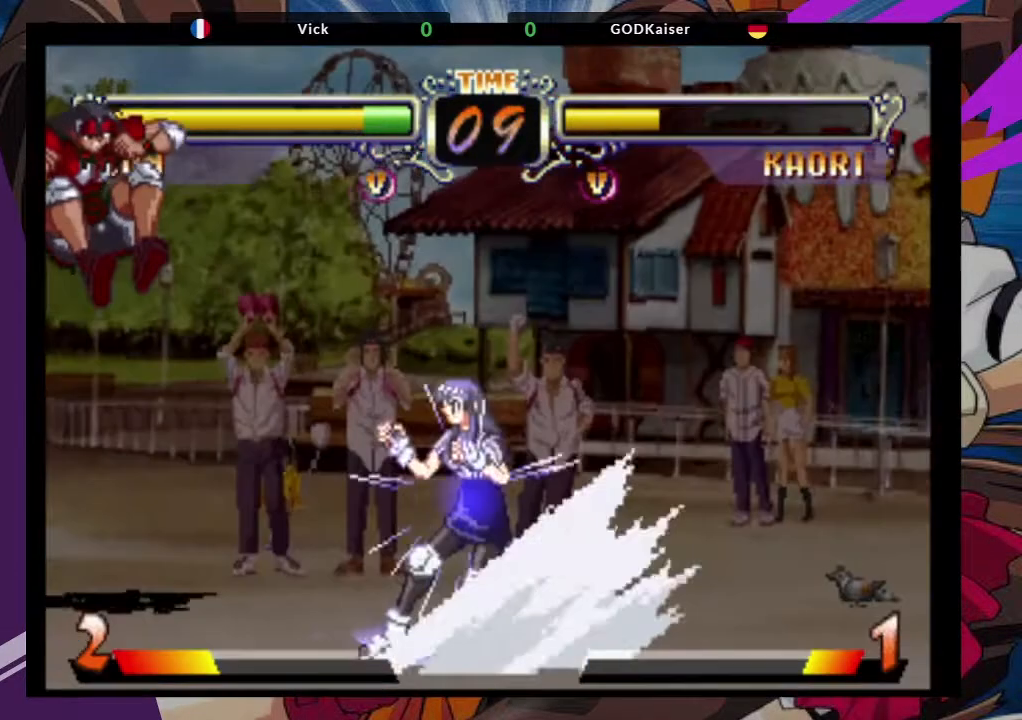
{"buttons": [], "left_stick": "left", "events": [[67, "left_stick", "right"], [117, "left_stick", "up-right"], [383, "left_stick", "left"]]}
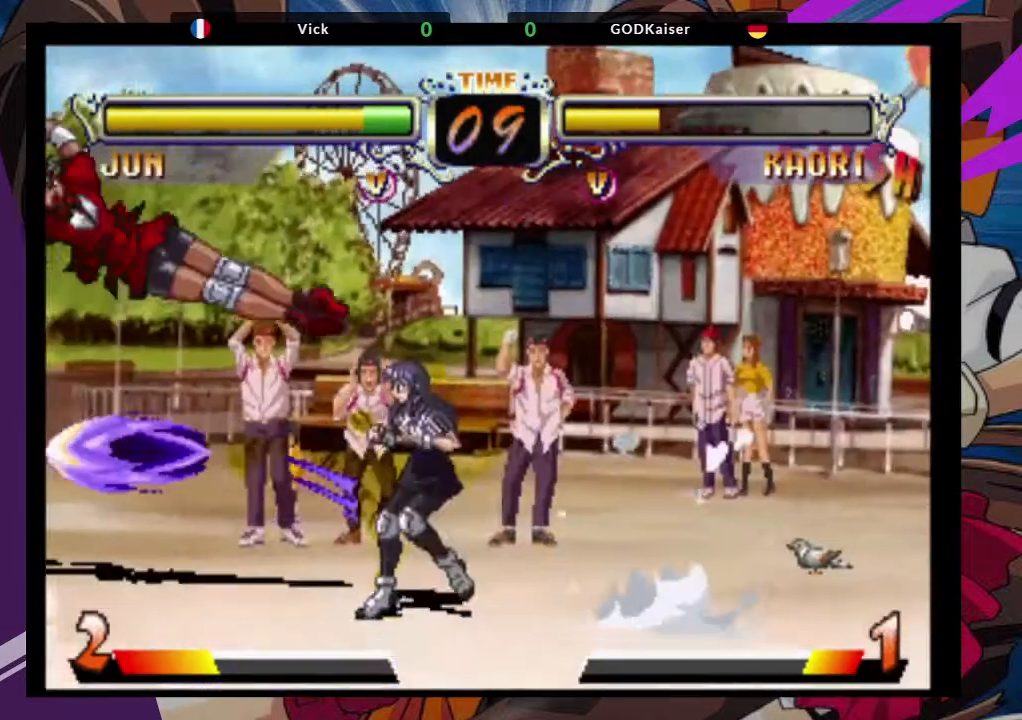
{"buttons": [], "left_stick": "left", "events": []}
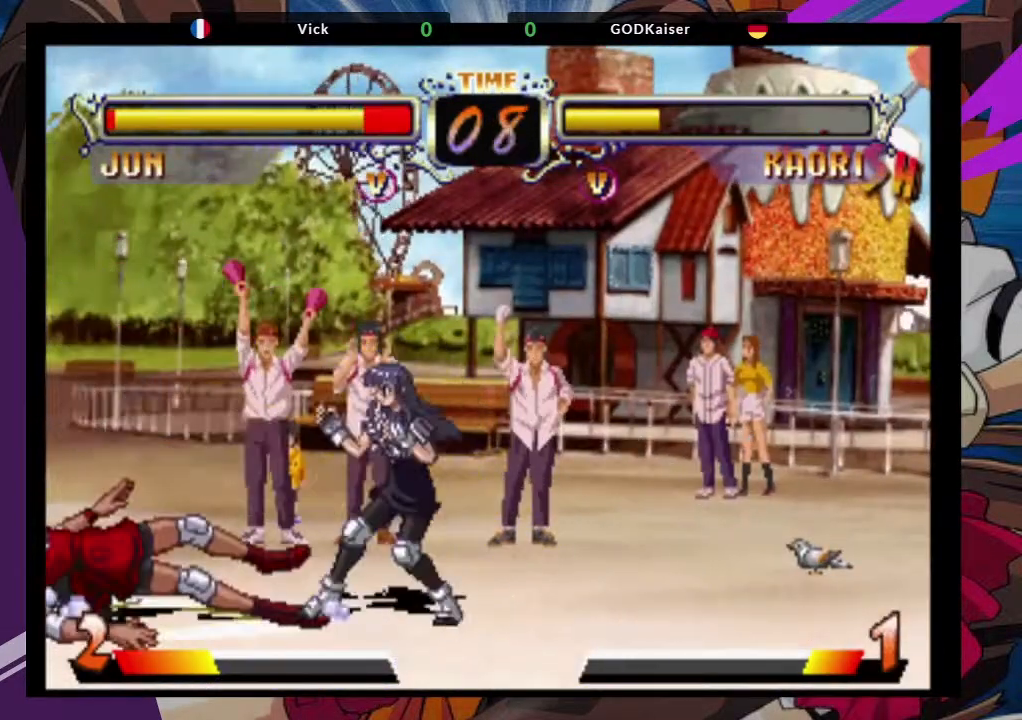
{"buttons": [], "left_stick": "left", "events": [[250, "CROSS", "down"], [267, "TRIANGLE", "down"], [283, "SQUARE", "down"], [383, "TRIANGLE", "up"], [400, "CROSS", "up"], [417, "SQUARE", "up"]]}
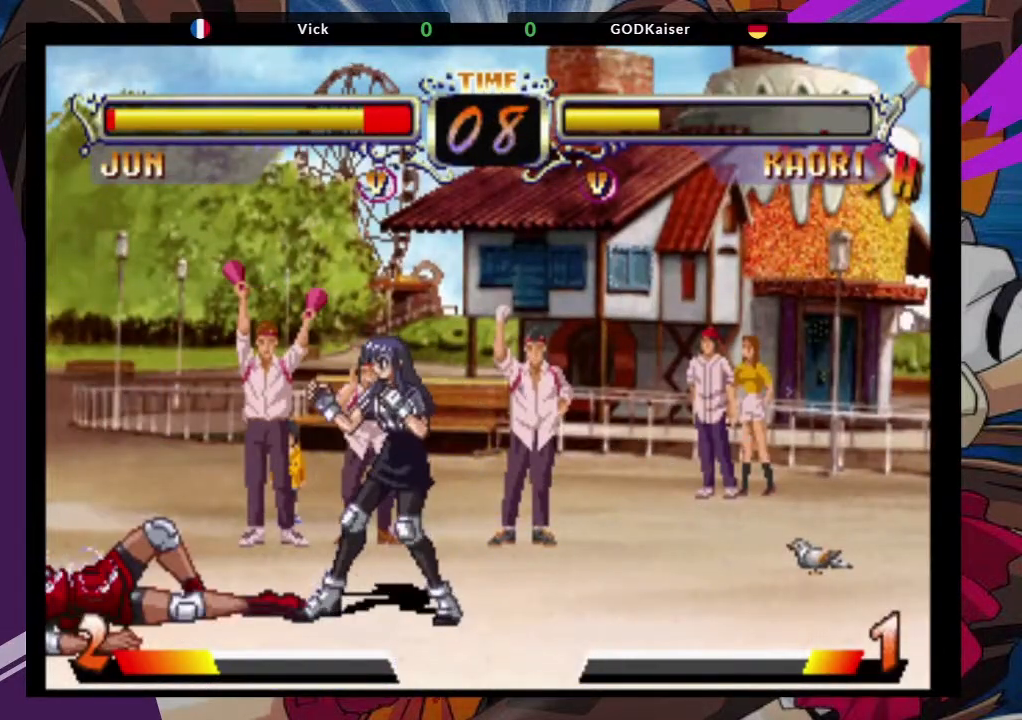
{"buttons": [], "left_stick": "left", "events": []}
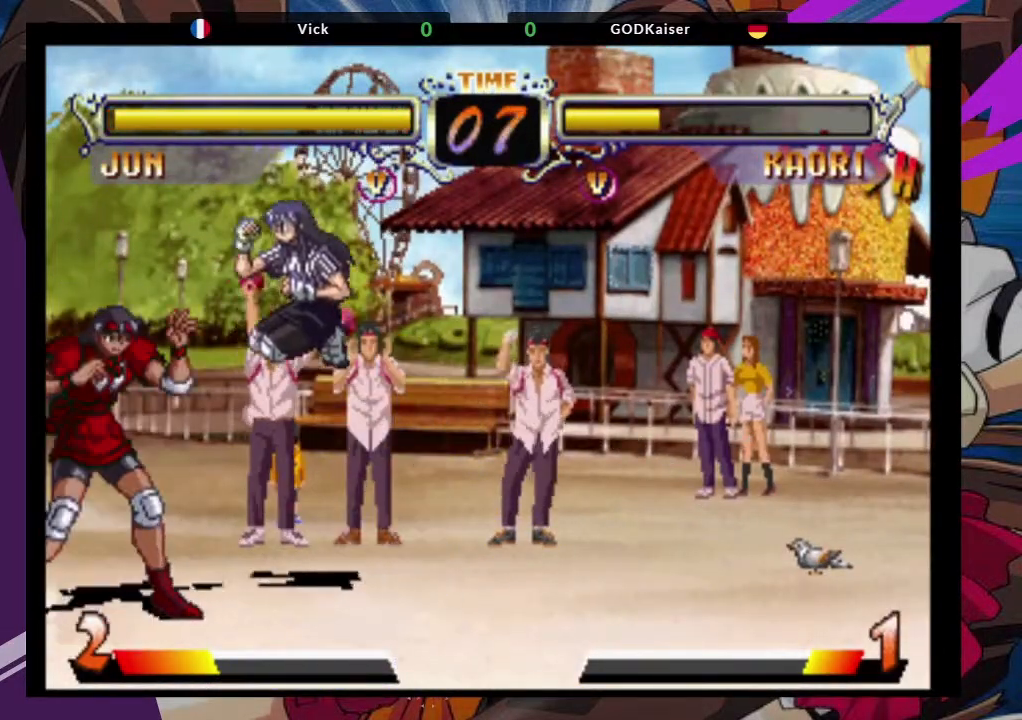
{"buttons": [], "left_stick": "left", "events": []}
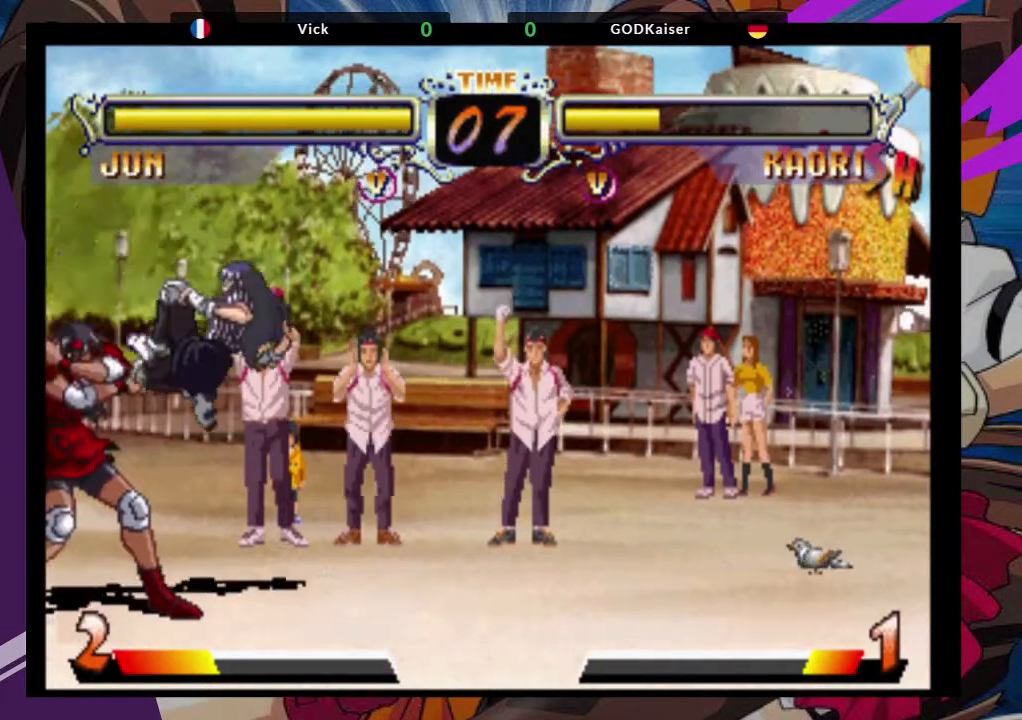
{"buttons": [], "left_stick": "left", "events": [[167, "TRIANGLE", "down"], [283, "TRIANGLE", "up"], [317, "TRIANGLE", "down"], [450, "TRIANGLE", "up"]]}
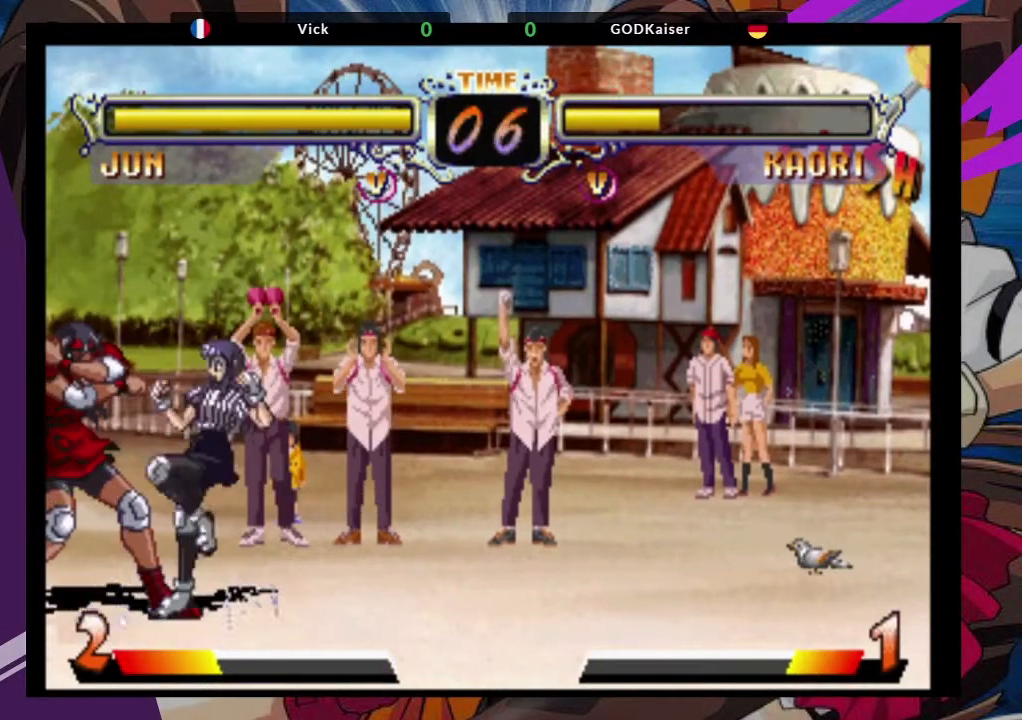
{"buttons": [], "left_stick": "down-left", "events": [[50, "left_stick", "down-left"]]}
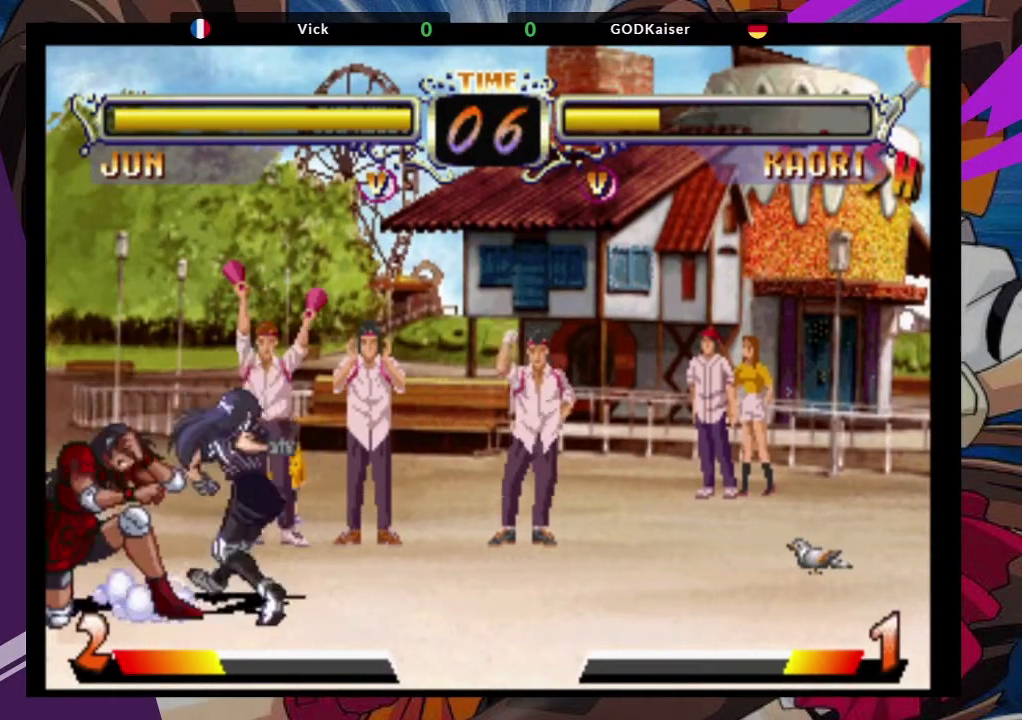
{"buttons": [], "left_stick": "left", "events": [[450, "left_stick", "left"]]}
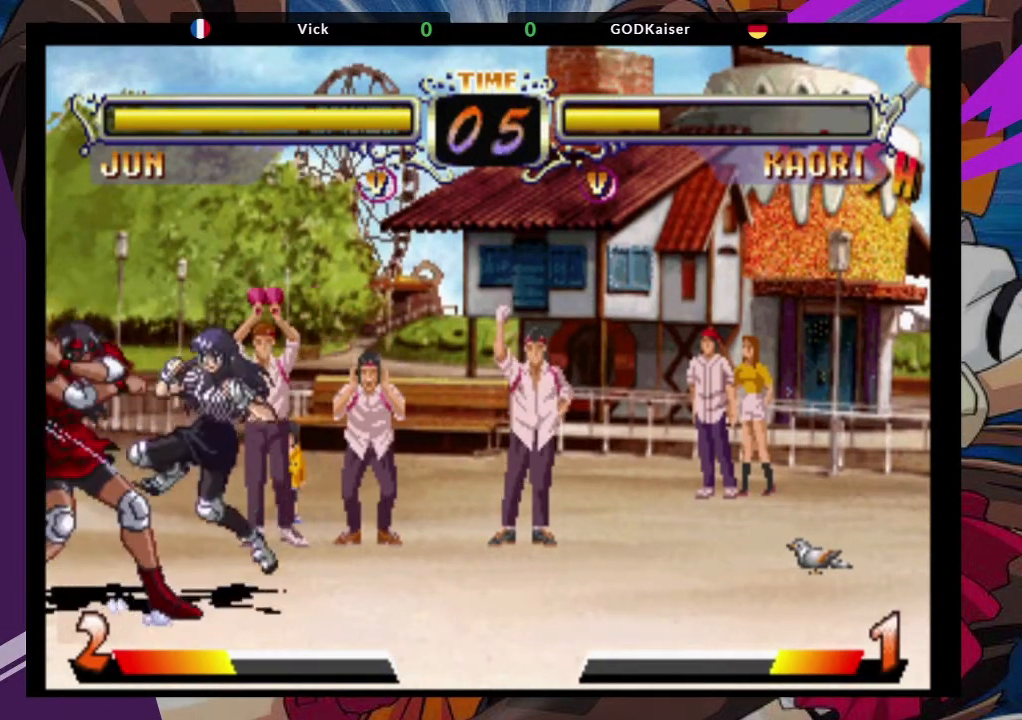
{"buttons": [], "left_stick": "left", "events": [[50, "TRIANGLE", "down"], [167, "TRIANGLE", "up"], [200, "TRIANGLE", "down"], [300, "TRIANGLE", "up"]]}
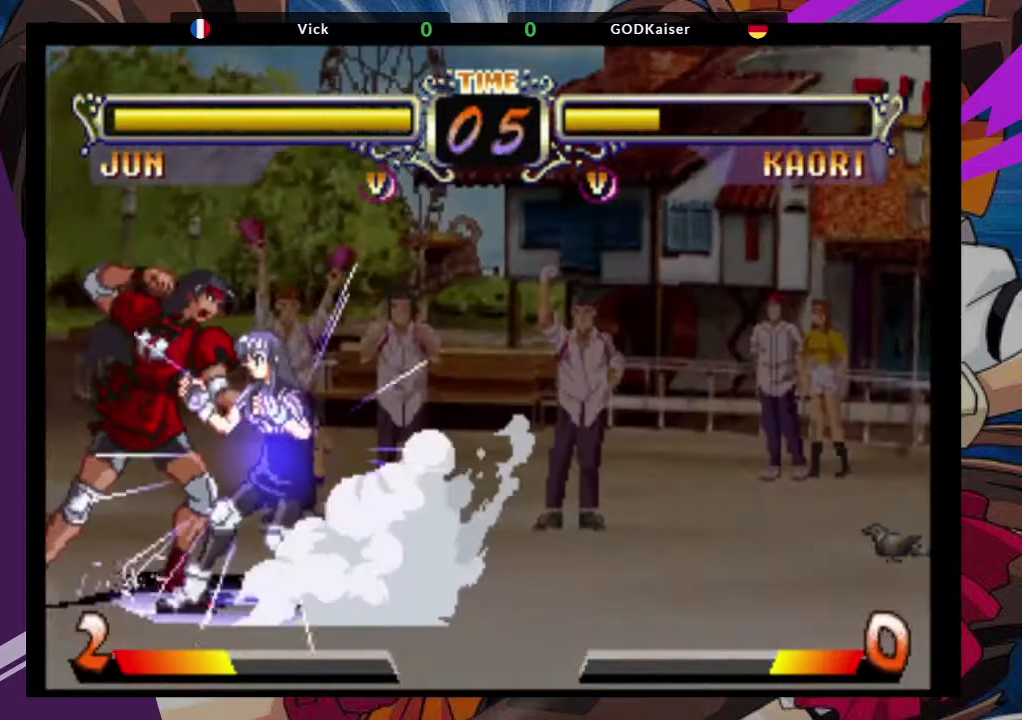
{"buttons": [], "left_stick": "down-left", "events": [[33, "left_stick", "down-left"]]}
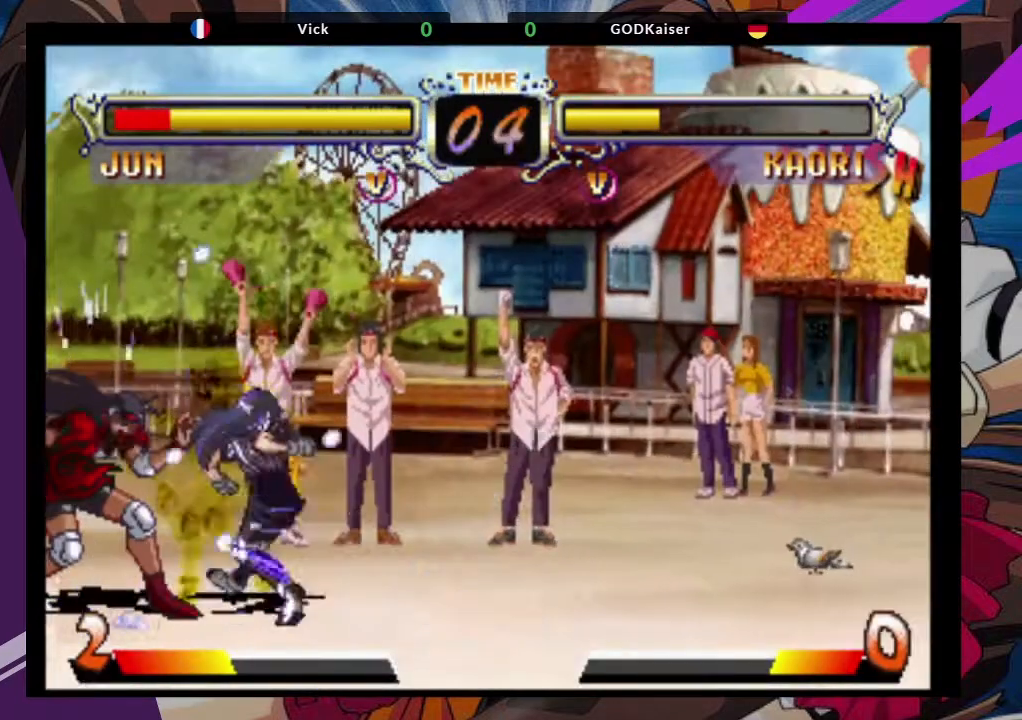
{"buttons": [], "left_stick": "down-left", "events": []}
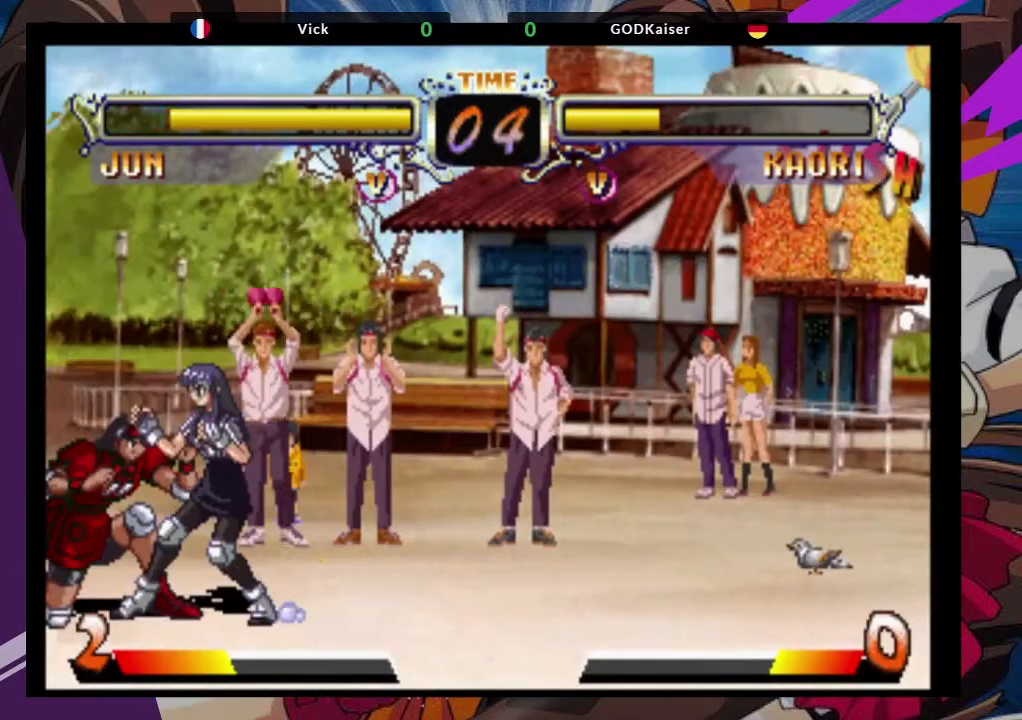
{"buttons": [], "left_stick": "left", "events": [[50, "TRIANGLE", "down"], [217, "TRIANGLE", "up"], [450, "left_stick", "left"]]}
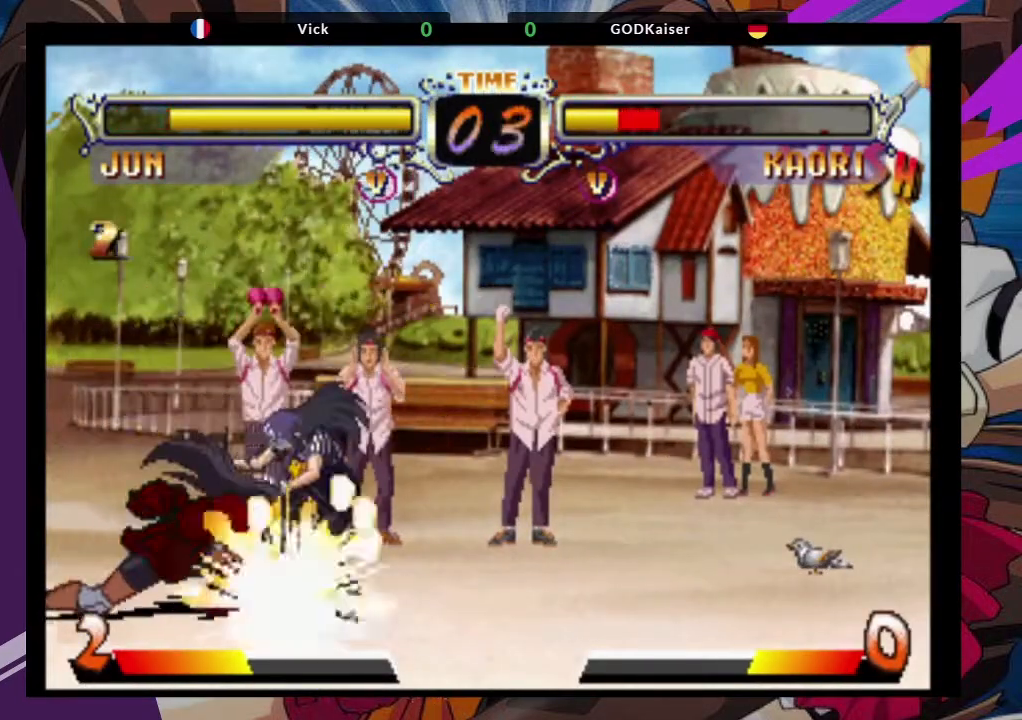
{"buttons": ["CIRCLE"], "left_stick": "down-left", "events": [[100, "left_stick", "down-left"], [183, "CIRCLE", "down"], [300, "CIRCLE", "up"], [333, "CIRCLE", "down"], [400, "CIRCLE", "up"], [450, "CIRCLE", "down"]]}
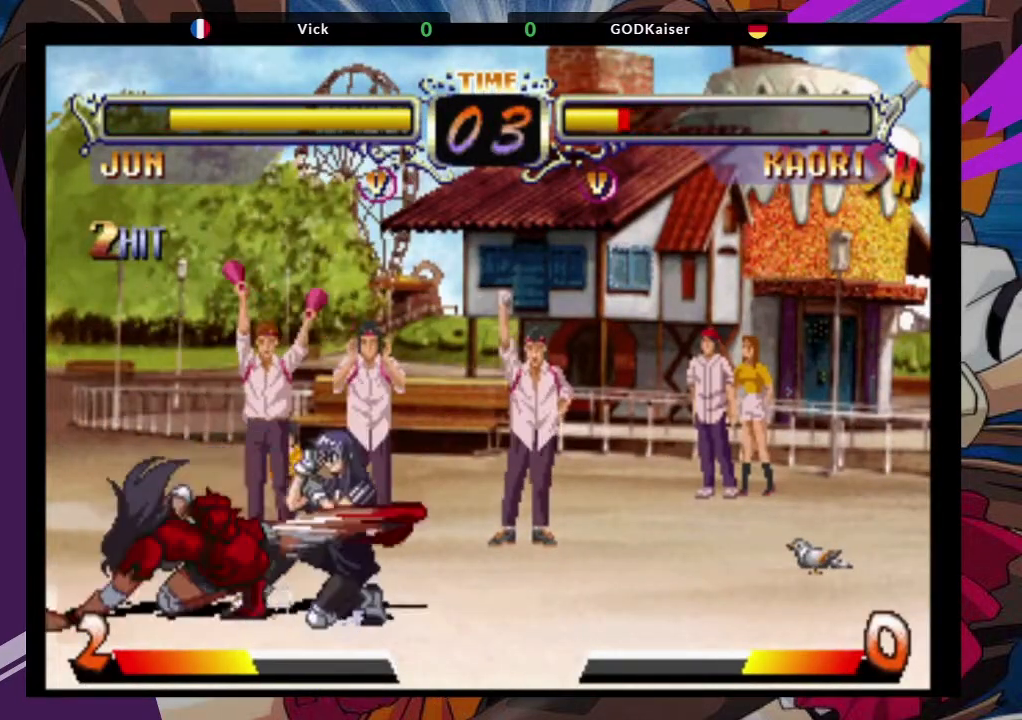
{"buttons": [], "left_stick": "up-right", "events": [[50, "CIRCLE", "up"], [83, "CIRCLE", "down"], [183, "CIRCLE", "up"], [417, "left_stick", "up-right"]]}
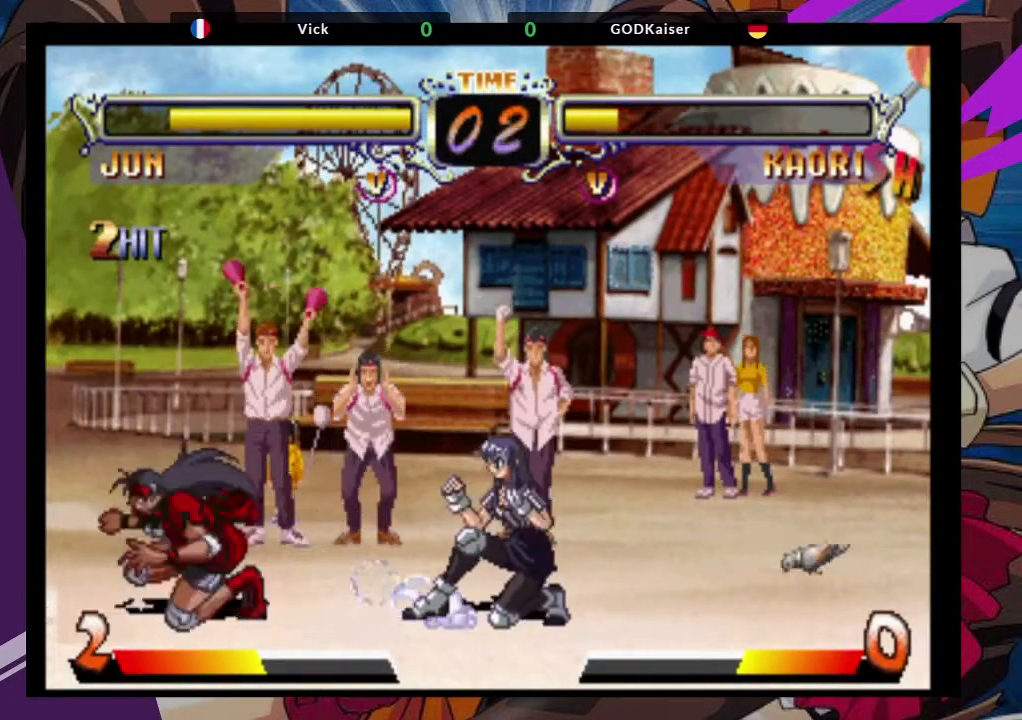
{"buttons": [], "left_stick": "down", "events": [[17, "CROSS", "down"], [133, "left_stick", "center"], [150, "CROSS", "up"], [233, "left_stick", "down"], [350, "TRIANGLE", "down"], [483, "TRIANGLE", "up"]]}
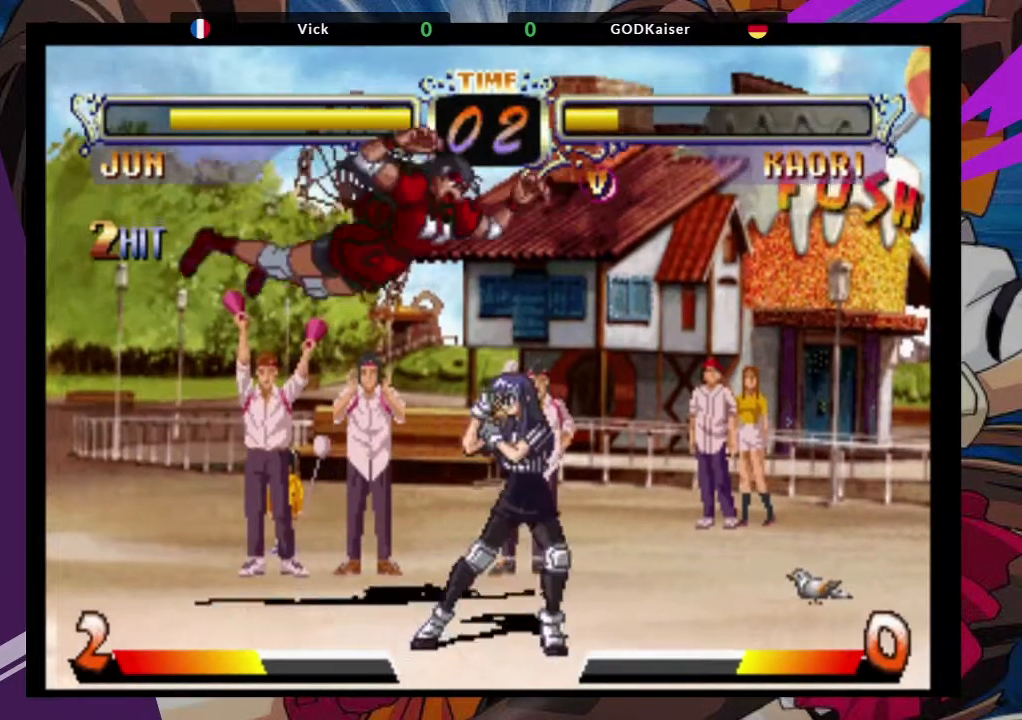
{"buttons": ["TRIANGLE"], "left_stick": "down-left", "events": [[200, "left_stick", "center"], [283, "left_stick", "down-left"], [417, "TRIANGLE", "down"]]}
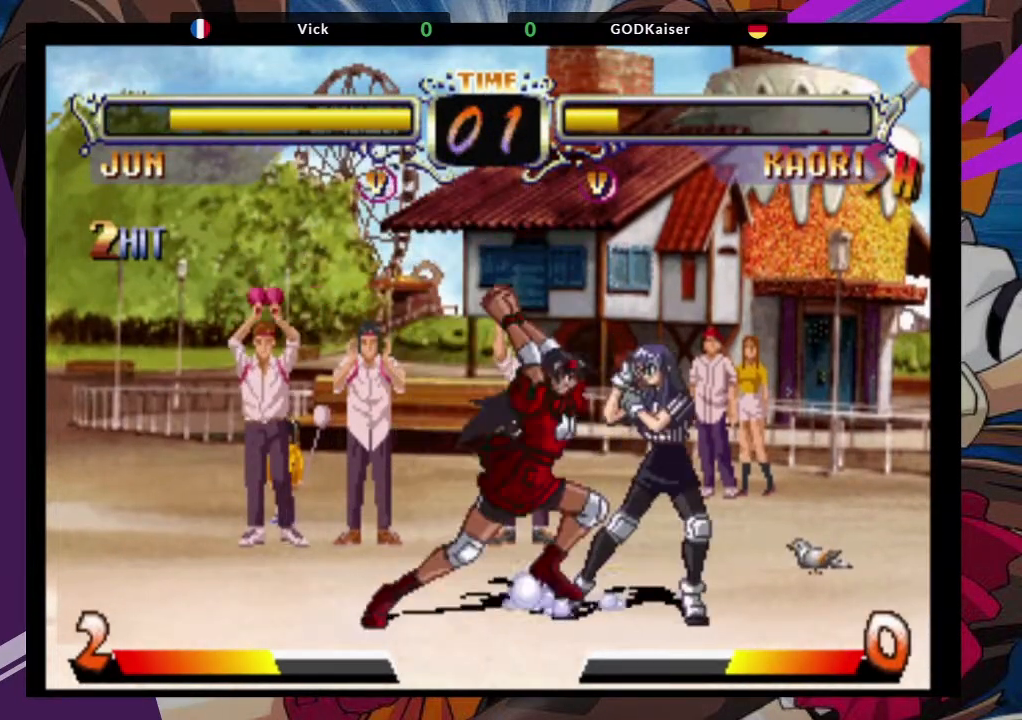
{"buttons": [], "left_stick": "down", "events": [[17, "TRIANGLE", "up"], [133, "left_stick", "center"], [200, "left_stick", "right"], [283, "left_stick", "down"], [400, "left_stick", "right"], [467, "left_stick", "down"]]}
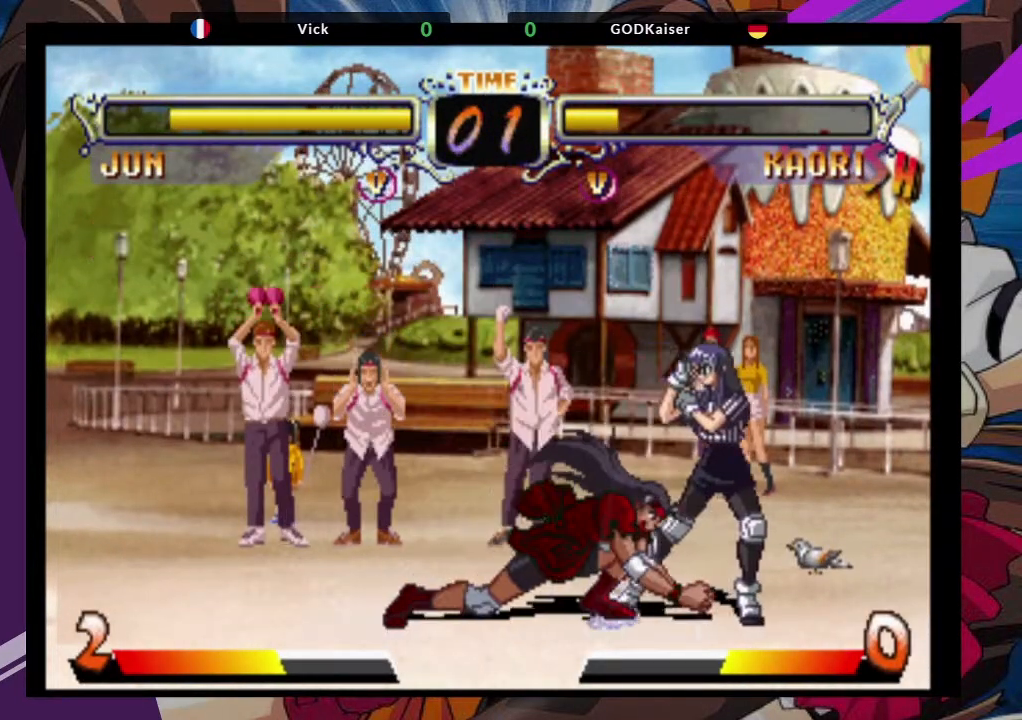
{"buttons": [], "left_stick": "center", "events": [[33, "left_stick", "left"], [50, "TRIANGLE", "down"], [83, "left_stick", "center"], [167, "TRIANGLE", "up"]]}
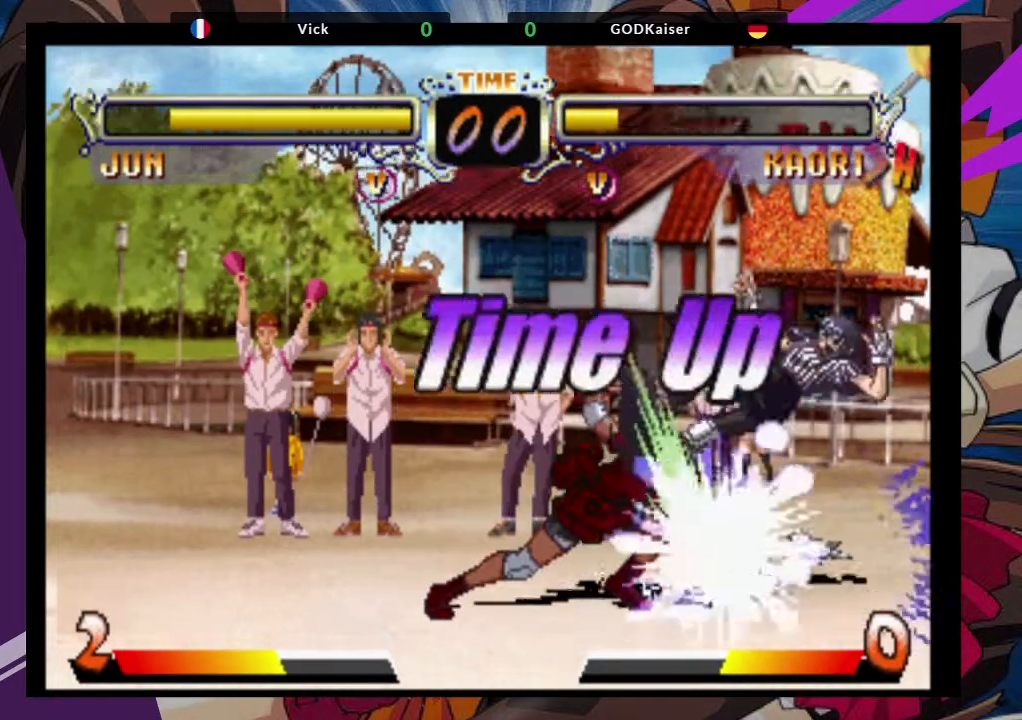
{"buttons": [], "left_stick": "center", "events": []}
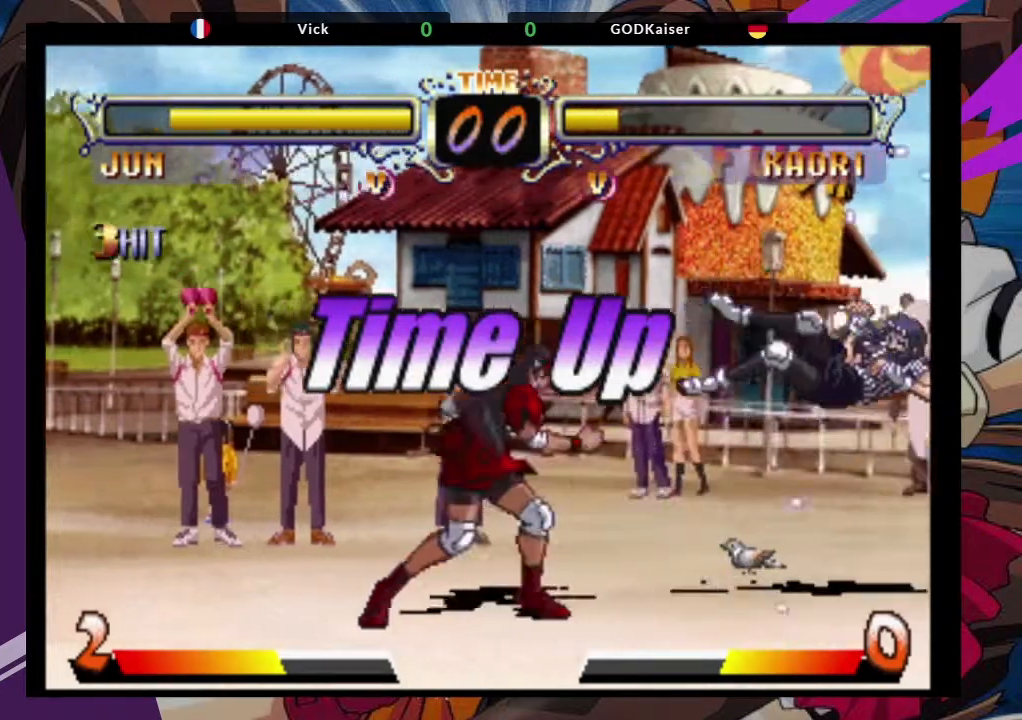
{"buttons": [], "left_stick": "center", "events": []}
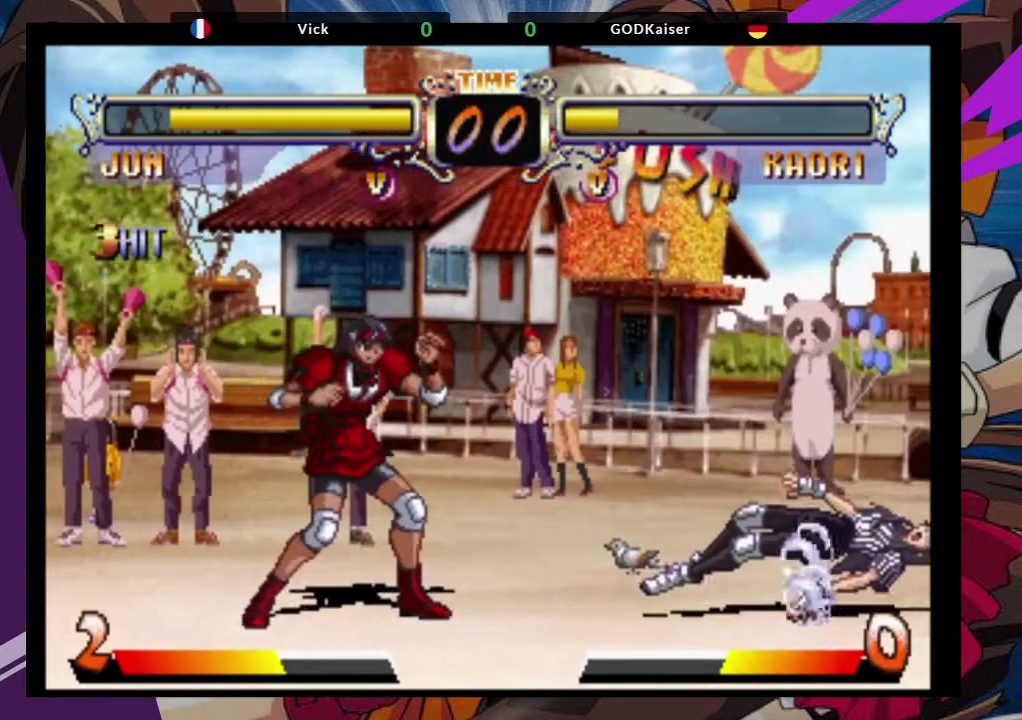
{"buttons": [], "left_stick": "center", "events": []}
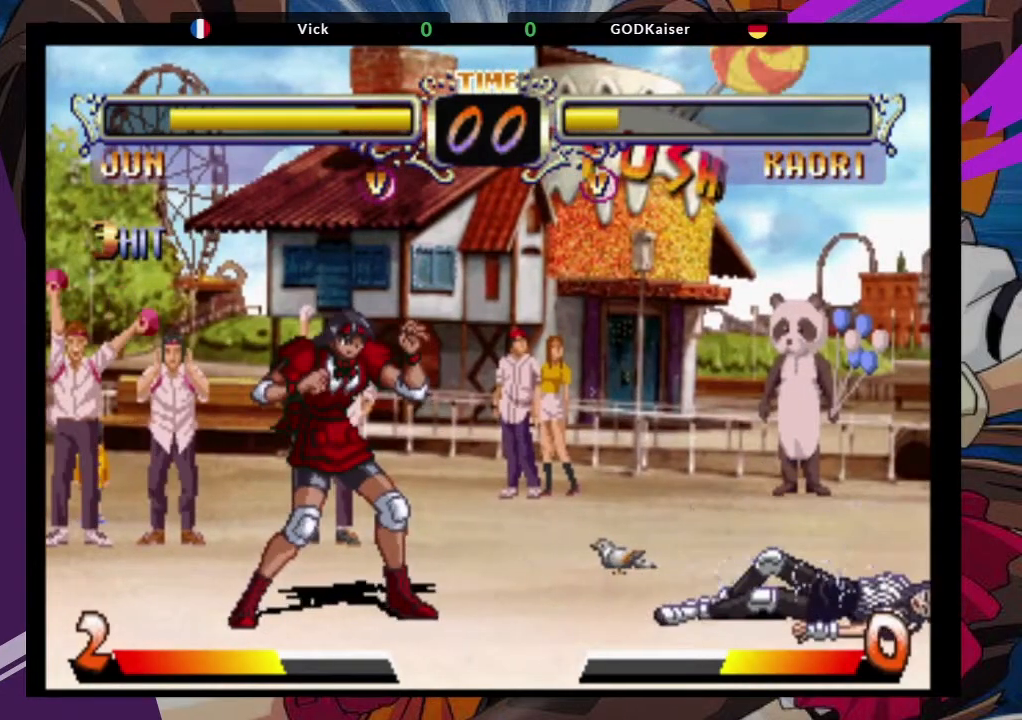
{"buttons": [], "left_stick": "center", "events": []}
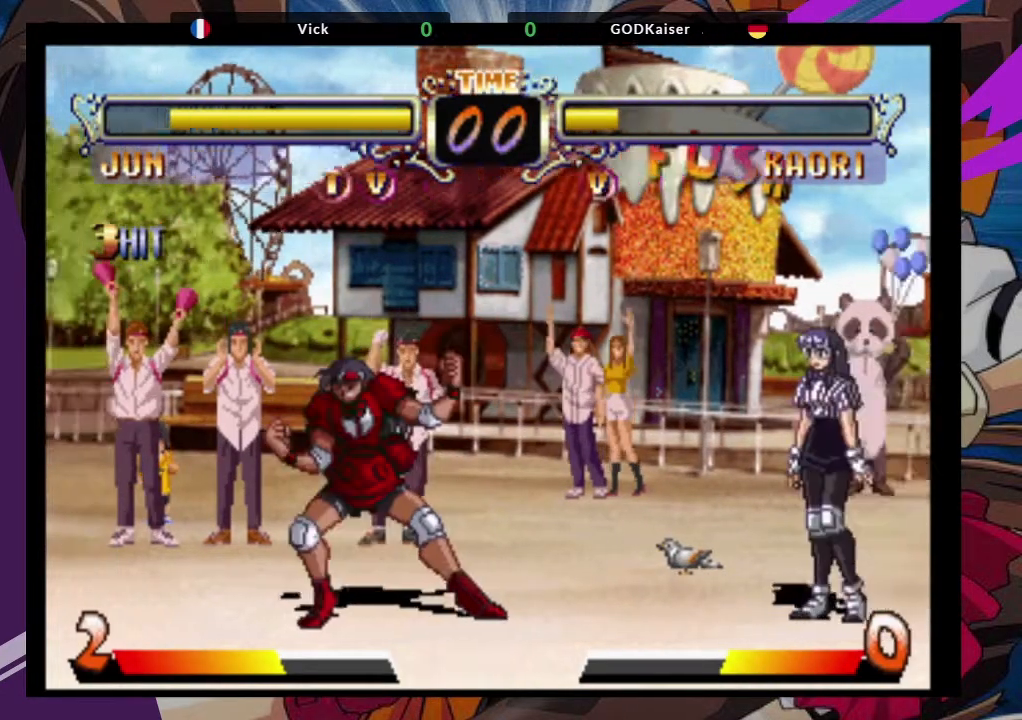
{"buttons": [], "left_stick": "center", "events": []}
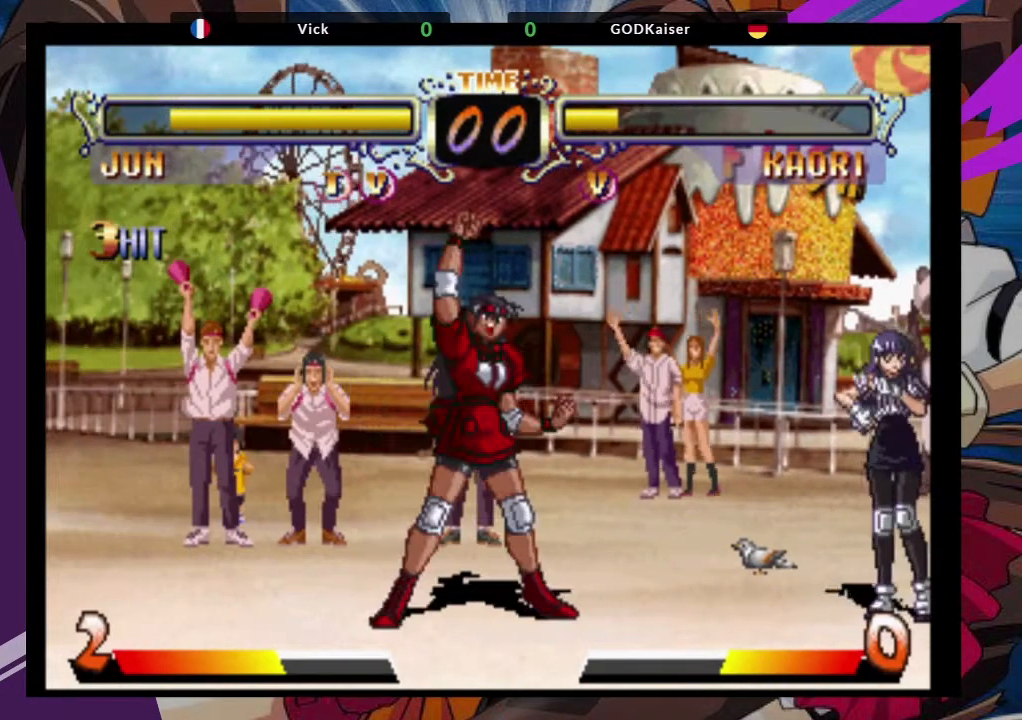
{"buttons": [], "left_stick": "center", "events": [[50, "TRIANGLE", "down"], [100, "SQUARE", "down"], [167, "TRIANGLE", "up"], [200, "SQUARE", "up"]]}